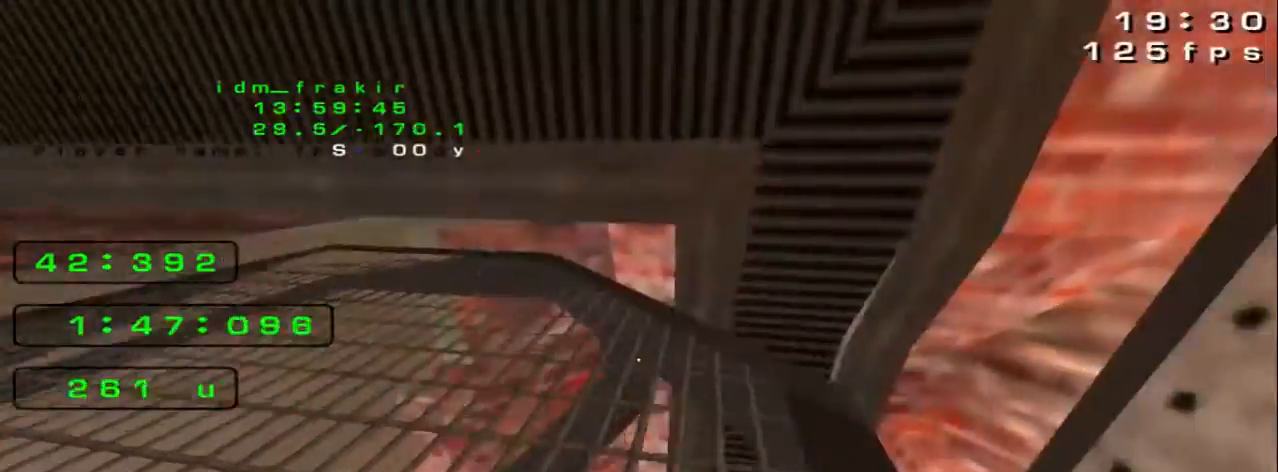
Gameplay with keyboard; each line is a JSON object with the keys held at the frame after it. "events" lists presses ("down") and releases ("up") of "down", "left", "right" and "up" between this image and that frame as [ms after this image, input, new state], when the widget could be followed in between. No other keys are recorded. Mouse input is not recorded.
{"keys": ["left", "up"], "events": [[80, "up", "down"], [320, "left", "down"]]}
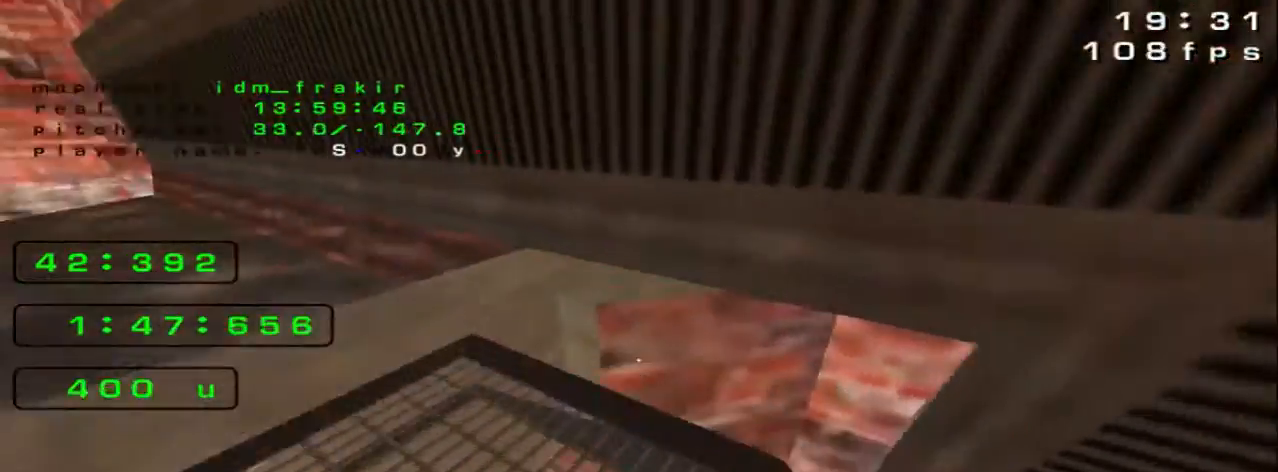
{"keys": ["left", "up"]}
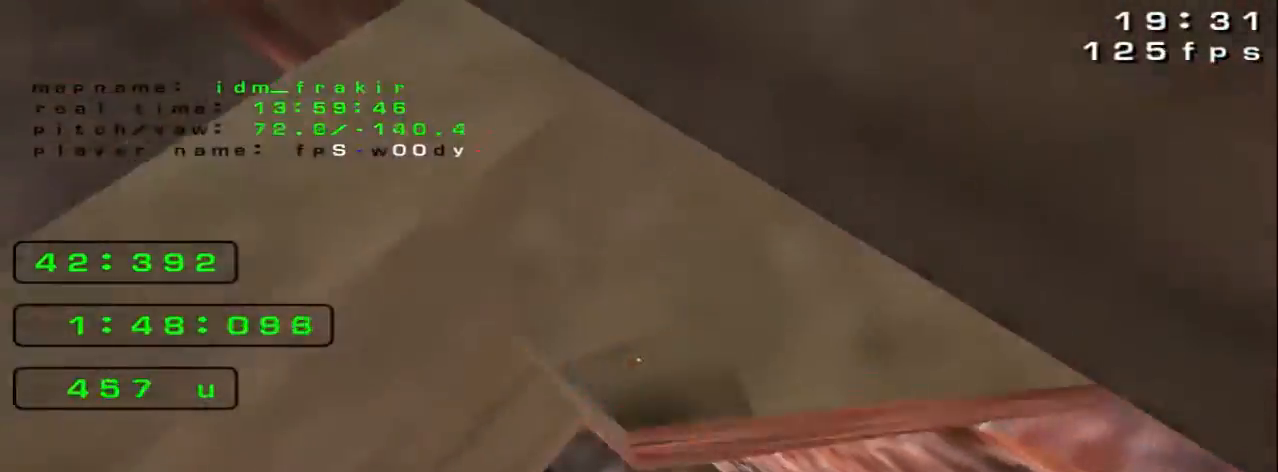
{"keys": ["left", "up"]}
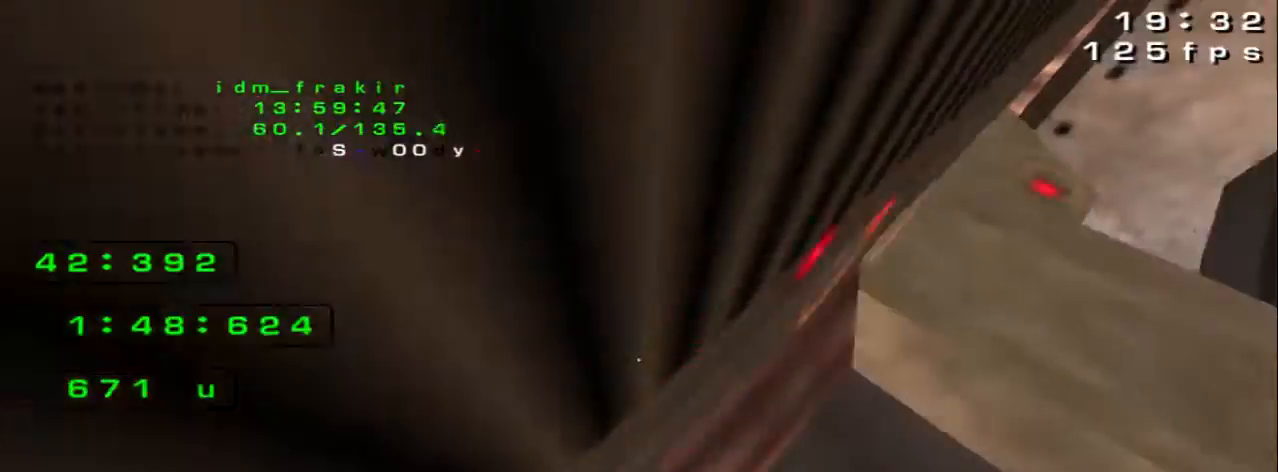
{"keys": ["left", "up"], "events": []}
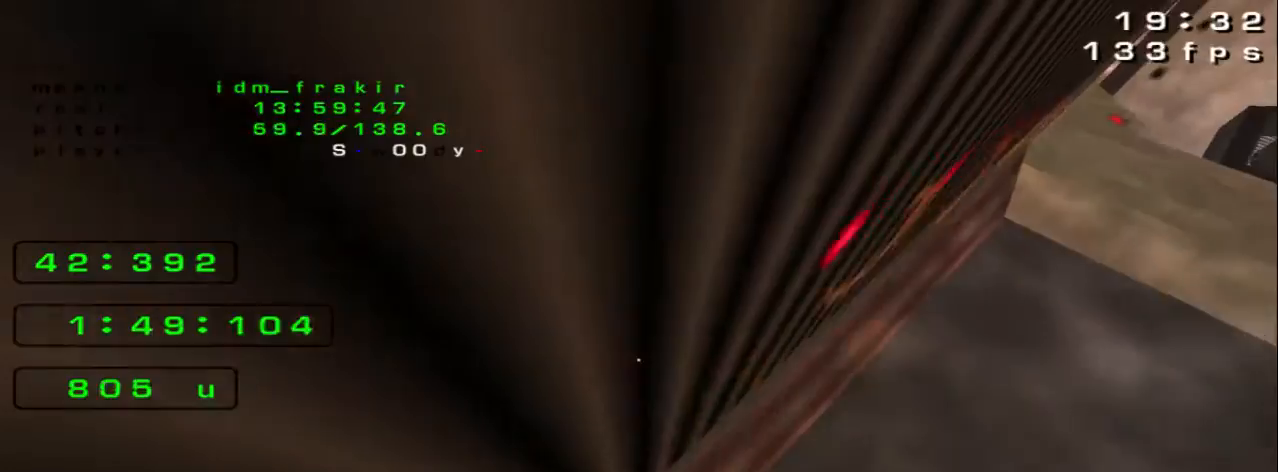
{"keys": ["left", "up"], "events": []}
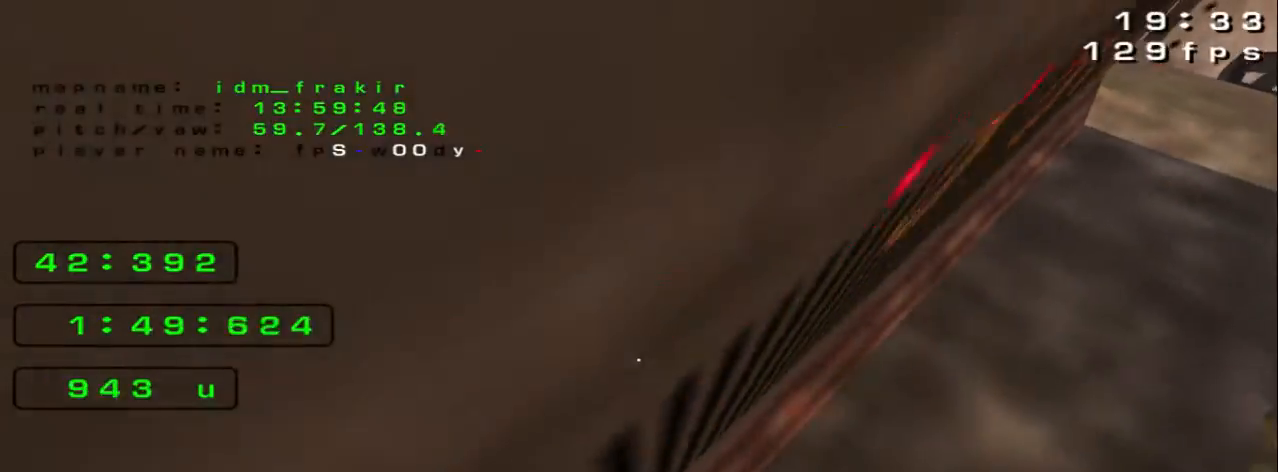
{"keys": ["left", "up"], "events": []}
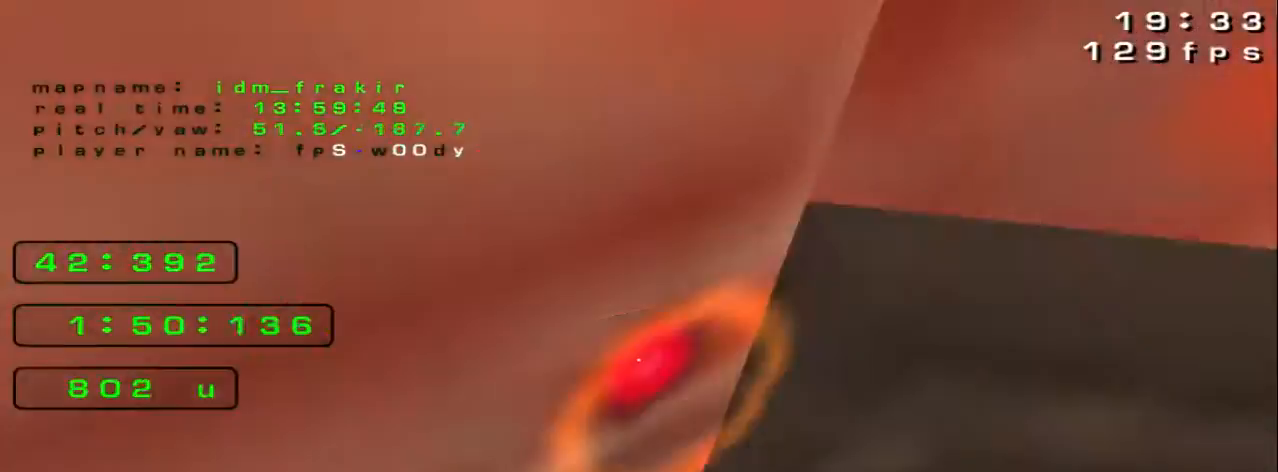
{"keys": ["left", "up"], "events": []}
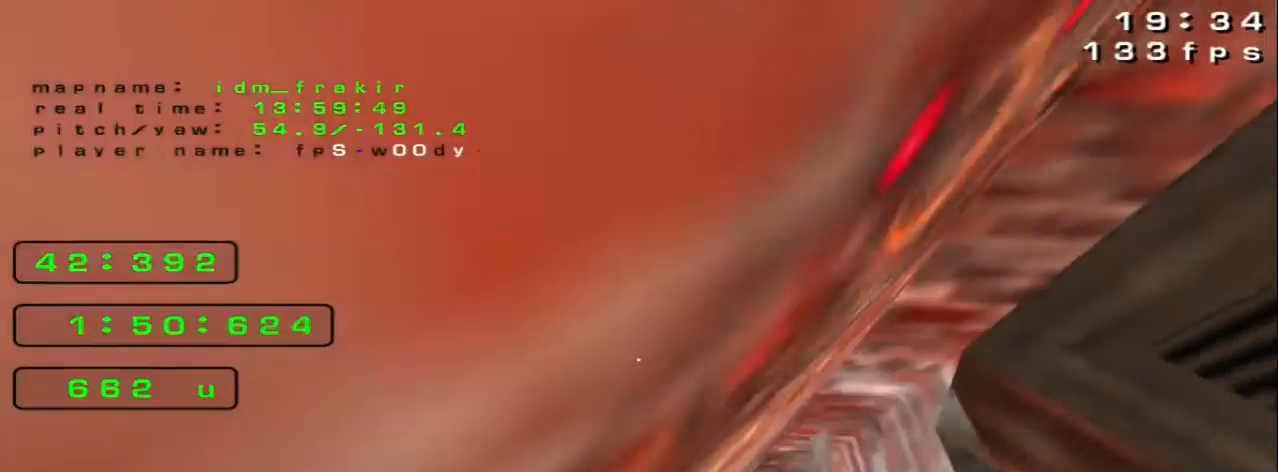
{"keys": ["left", "up"], "events": []}
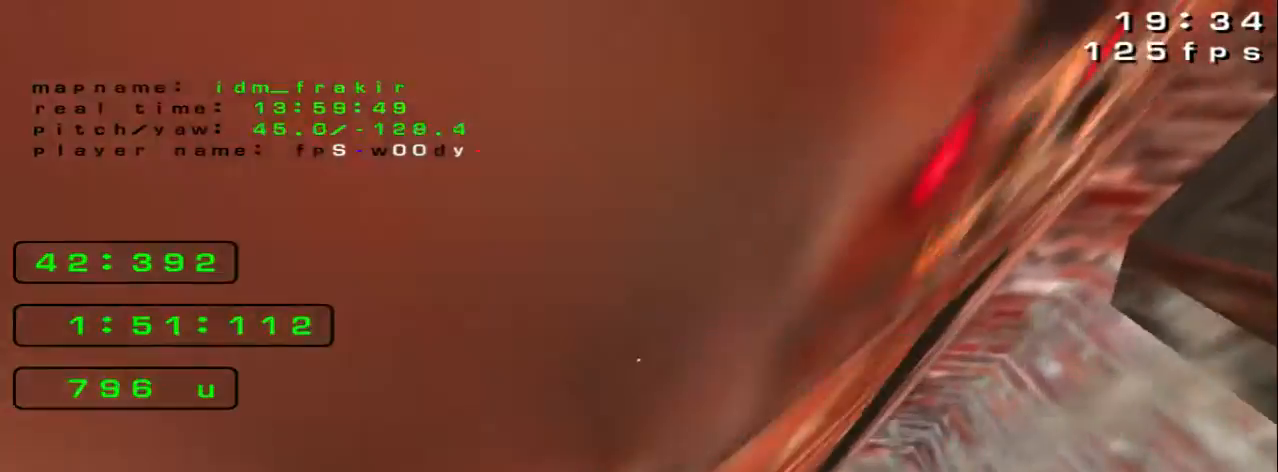
{"keys": ["left", "up"], "events": []}
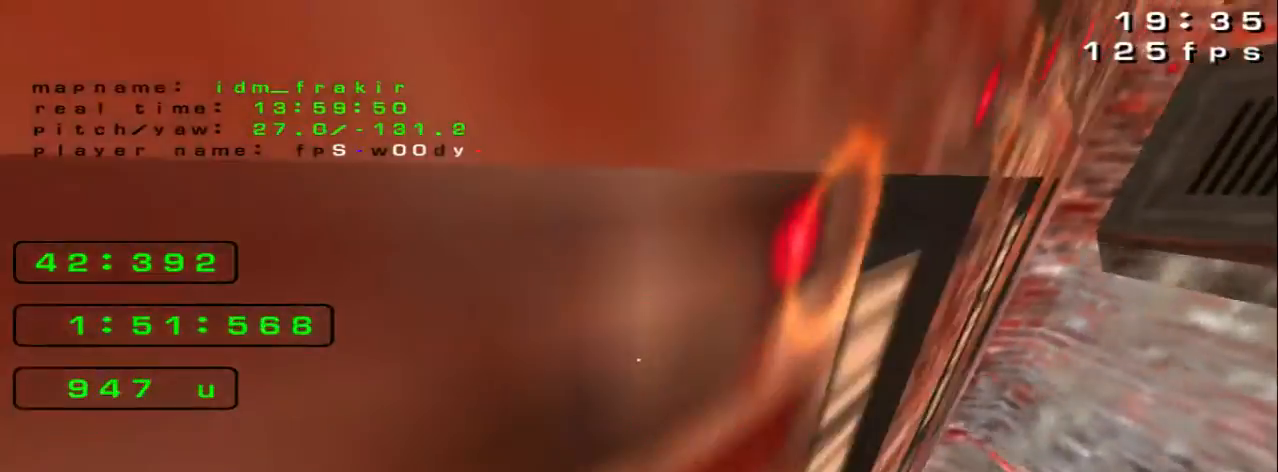
{"keys": ["up"], "events": [[480, "left", "up"]]}
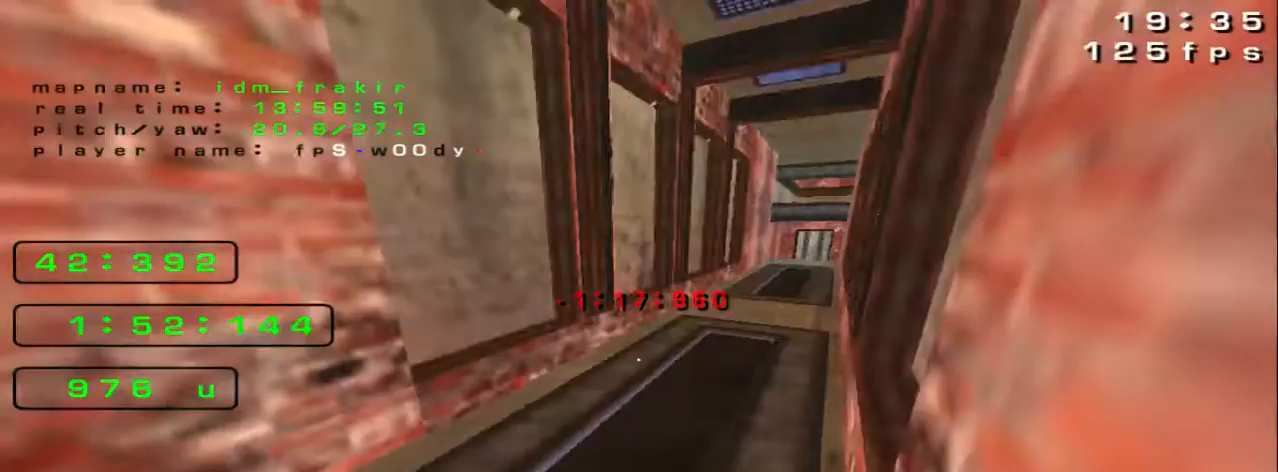
{"keys": ["right", "up"], "events": [[360, "right", "down"]]}
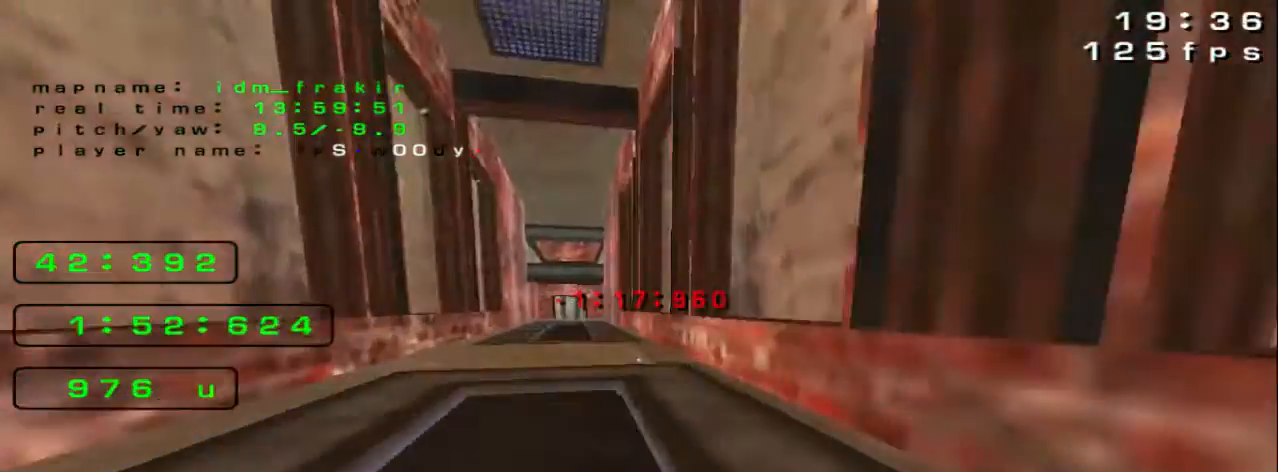
{"keys": ["right", "up"], "events": [[360, "right", "up"], [440, "right", "down"]]}
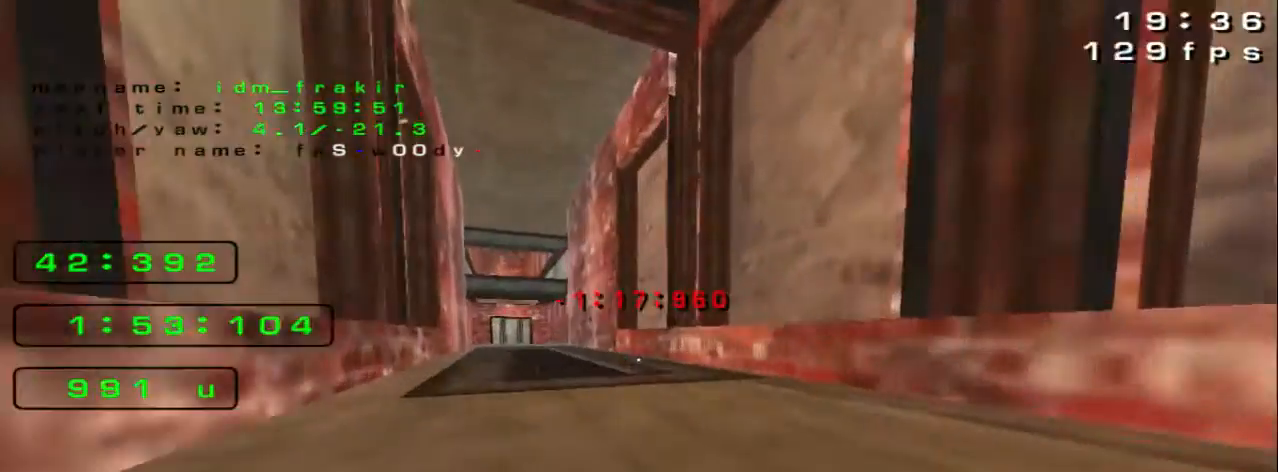
{"keys": ["right", "up"], "events": []}
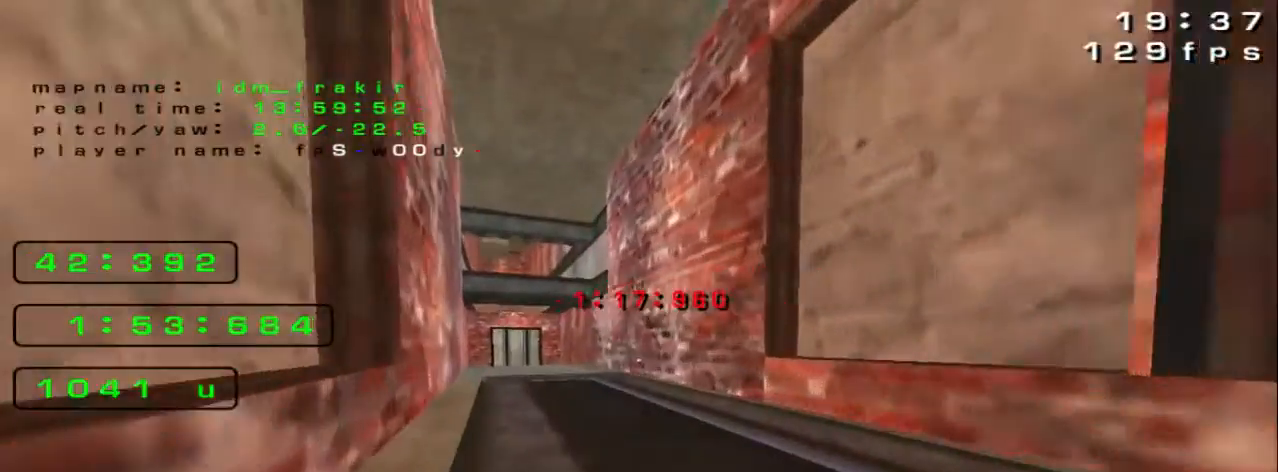
{"keys": ["up"], "events": [[160, "right", "up"]]}
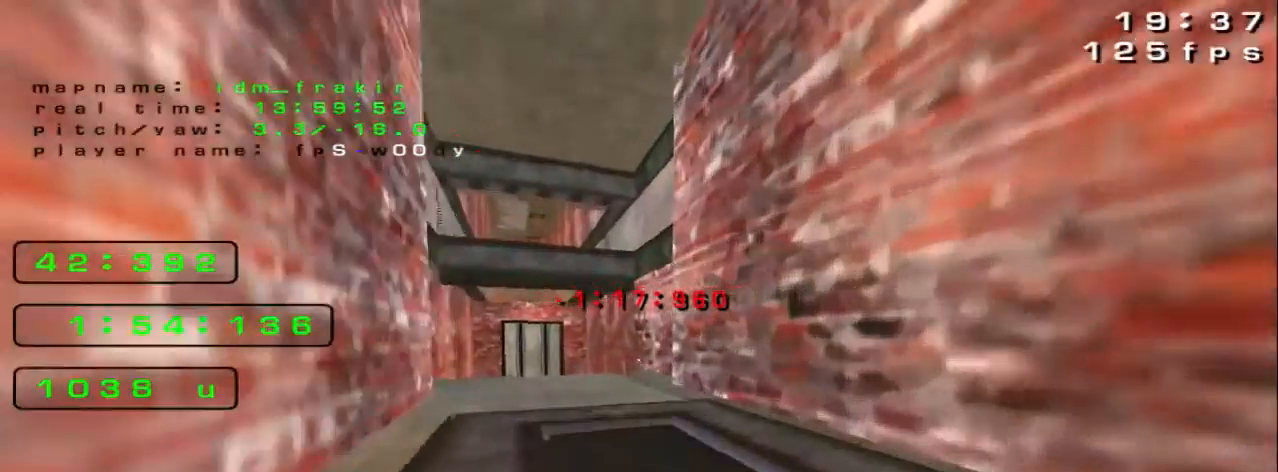
{"keys": ["left"], "events": [[320, "left", "down"], [320, "up", "up"]]}
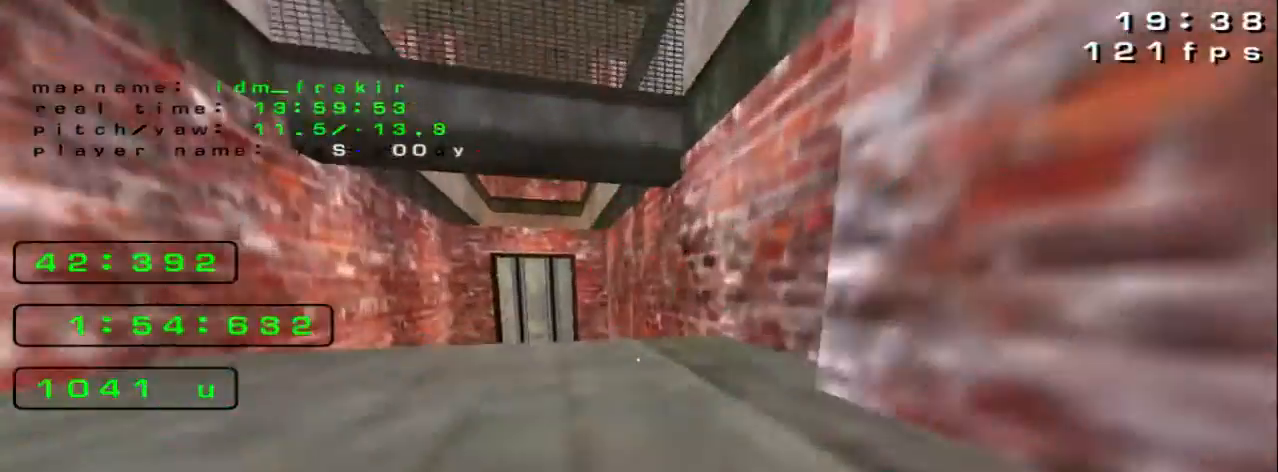
{"keys": ["down"], "events": [[80, "down", "down"], [120, "left", "up"]]}
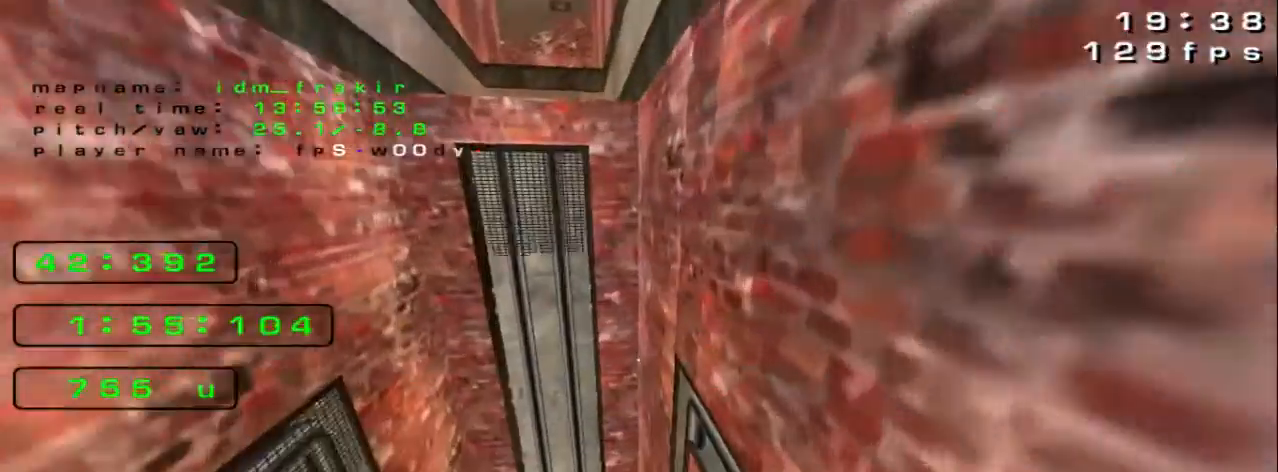
{"keys": ["left"], "events": [[160, "left", "down"], [200, "down", "up"]]}
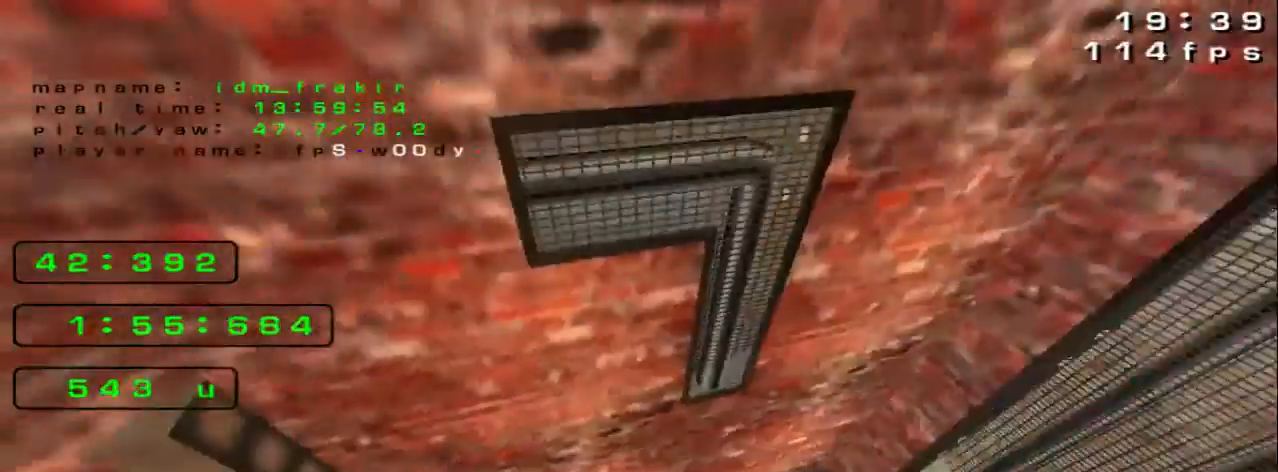
{"keys": ["left"], "events": []}
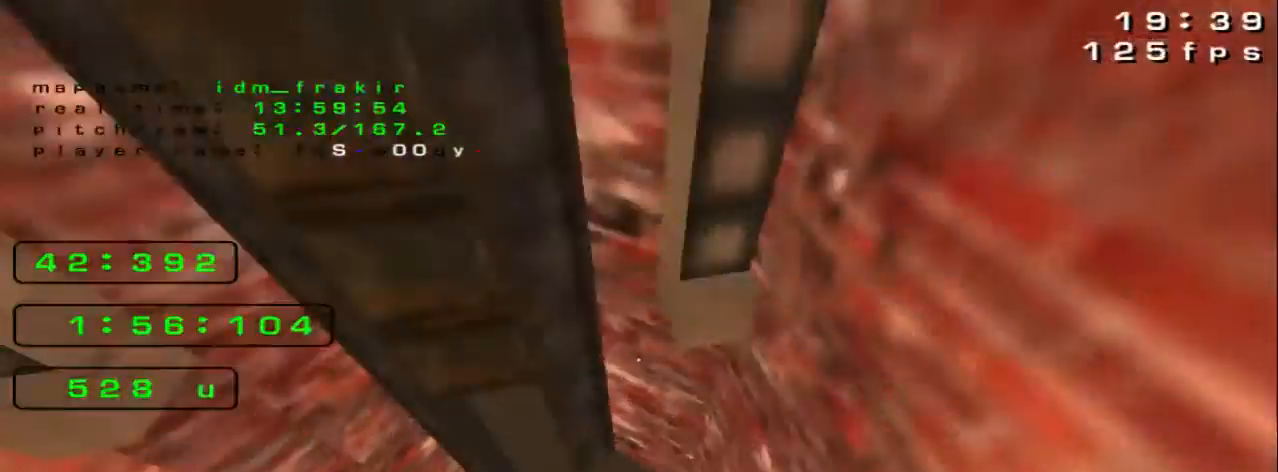
{"keys": ["up"], "events": [[320, "up", "down"], [480, "left", "up"]]}
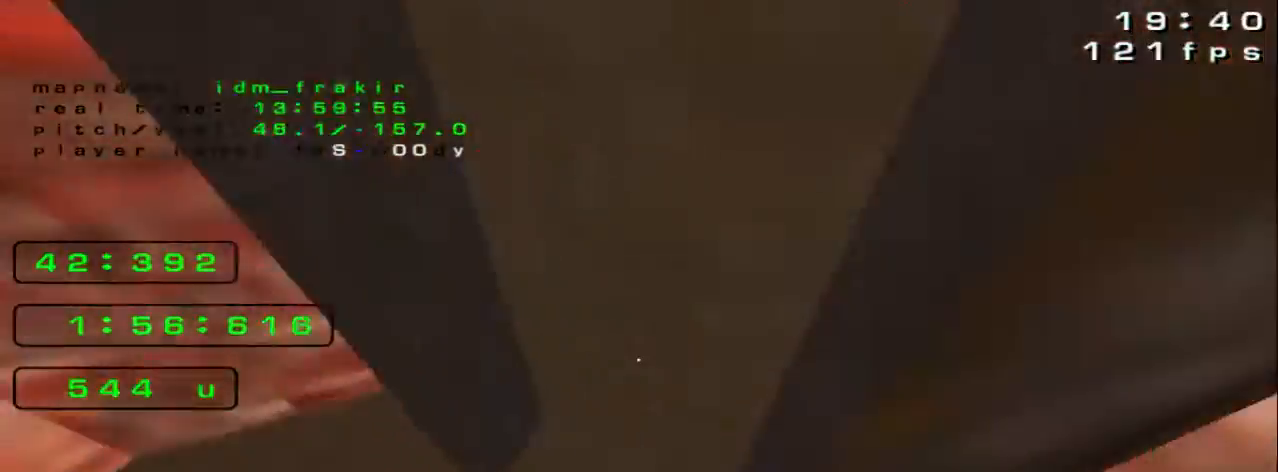
{"keys": [], "events": [[200, "right", "down"], [280, "right", "up"], [280, "up", "up"]]}
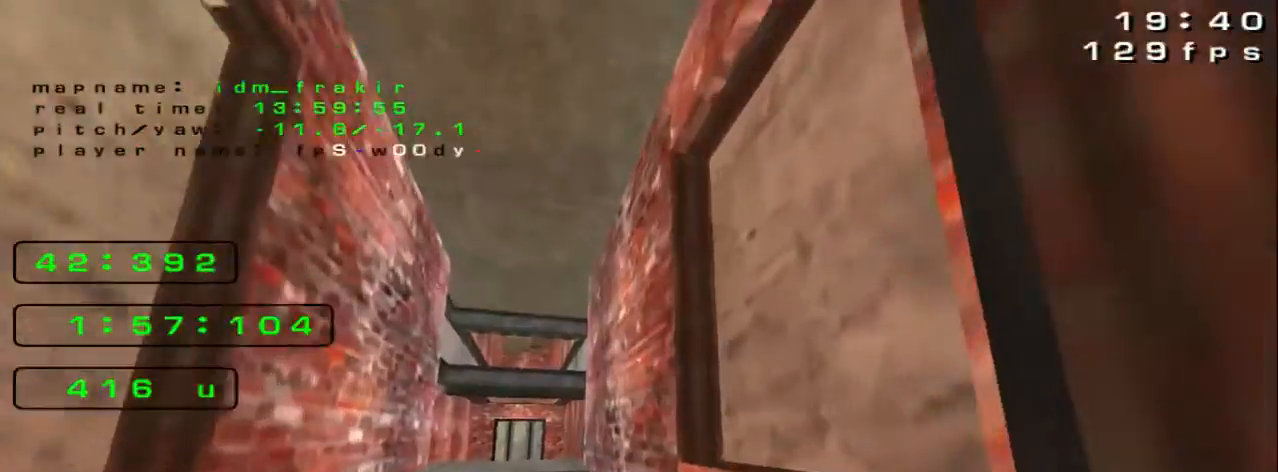
{"keys": ["left", "up"], "events": [[40, "up", "down"], [120, "left", "down"]]}
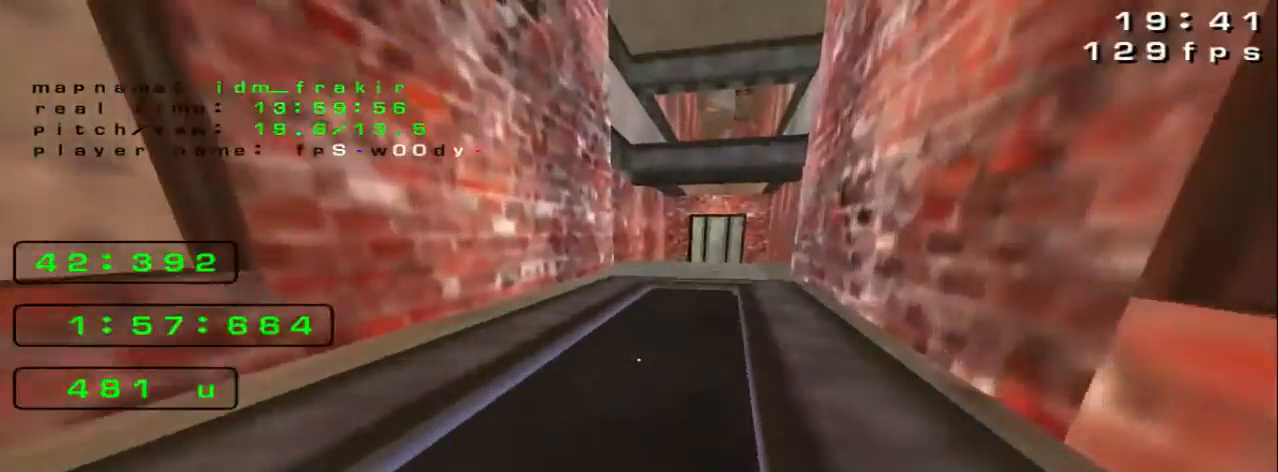
{"keys": ["left", "up"], "events": []}
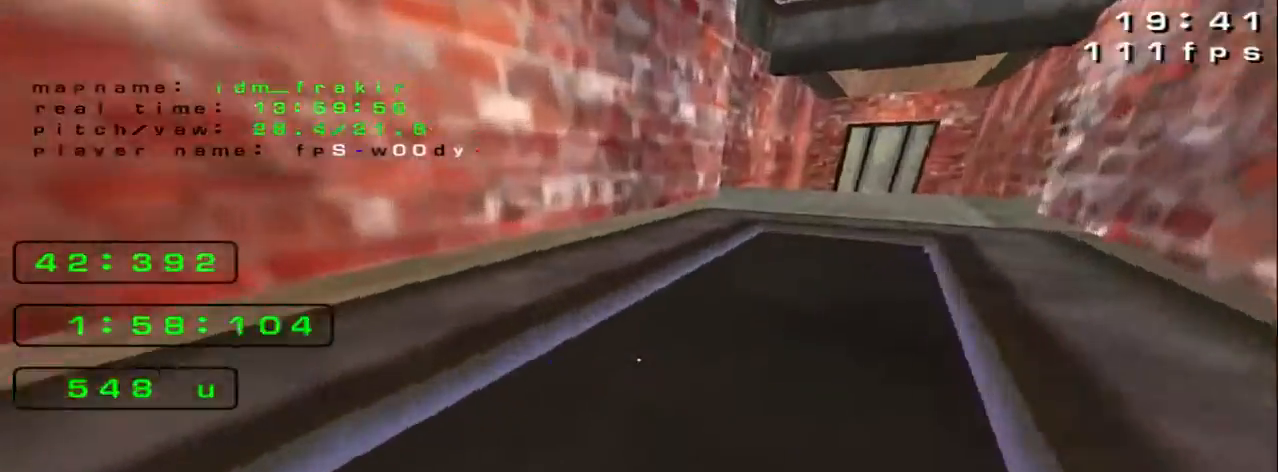
{"keys": ["right", "up"], "events": [[80, "left", "up"], [80, "right", "down"]]}